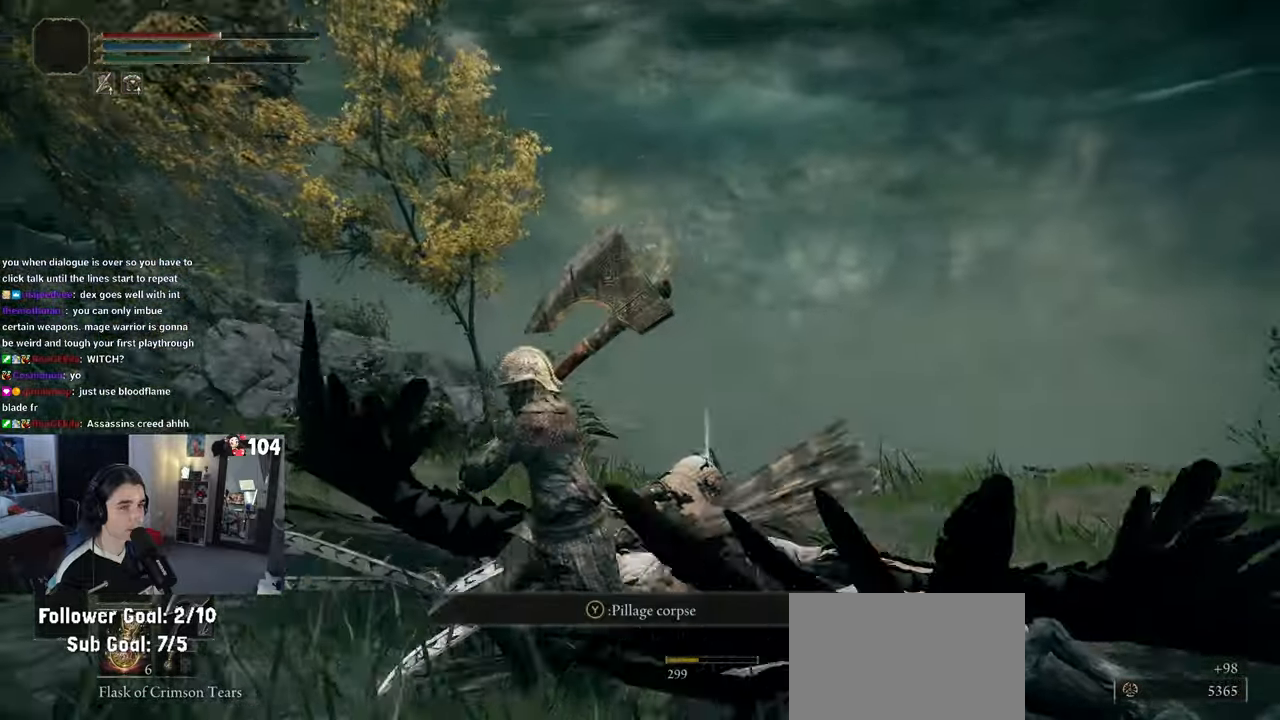
Gameplay with a controller (PlayStation layout); each line is a JSON object with the inputs held at the frame after it. "events" lists button and stick changes between this image and that frame as [ms after this image, input, new state], when the widget could be followed in between.
{"buttons": [], "left_stick": "up", "right_stick": "down-right", "events": [[217, "left_stick", "left"], [383, "left_stick", "up"]]}
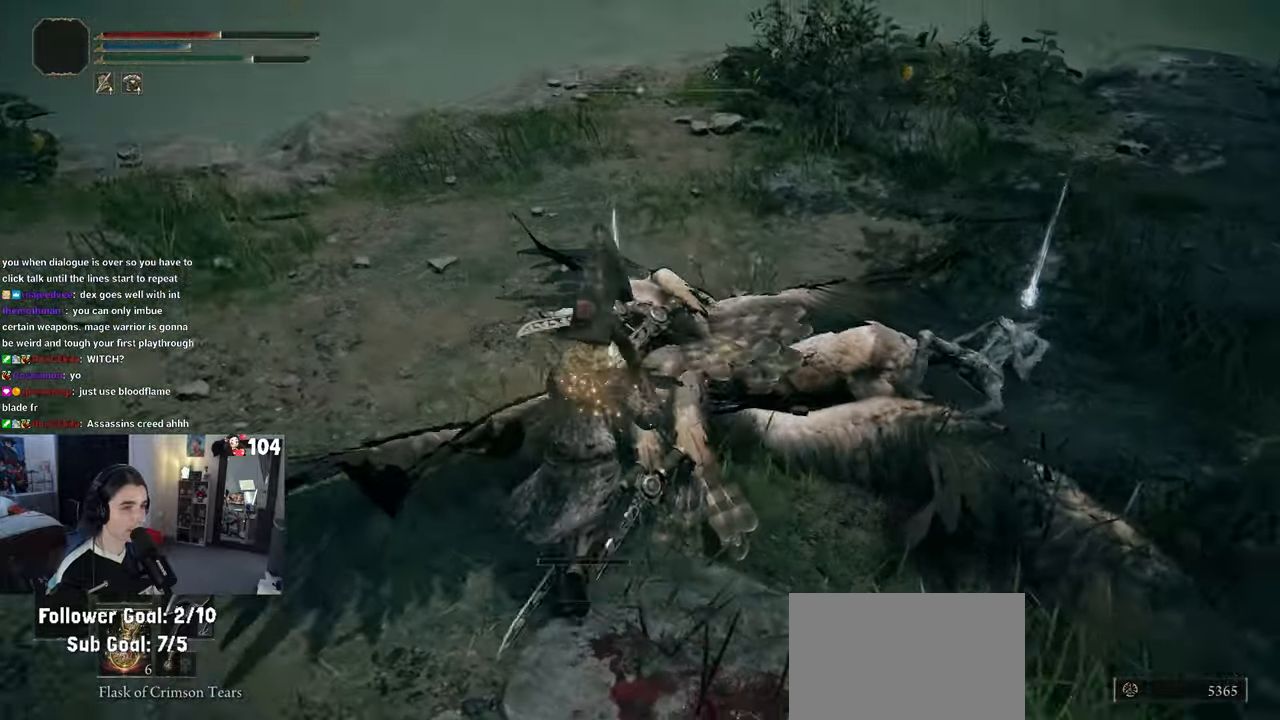
{"buttons": [], "left_stick": "up-right", "right_stick": "center", "events": [[83, "right_stick", "center"], [283, "TRIANGLE", "down"], [417, "TRIANGLE", "up"], [450, "left_stick", "up-right"]]}
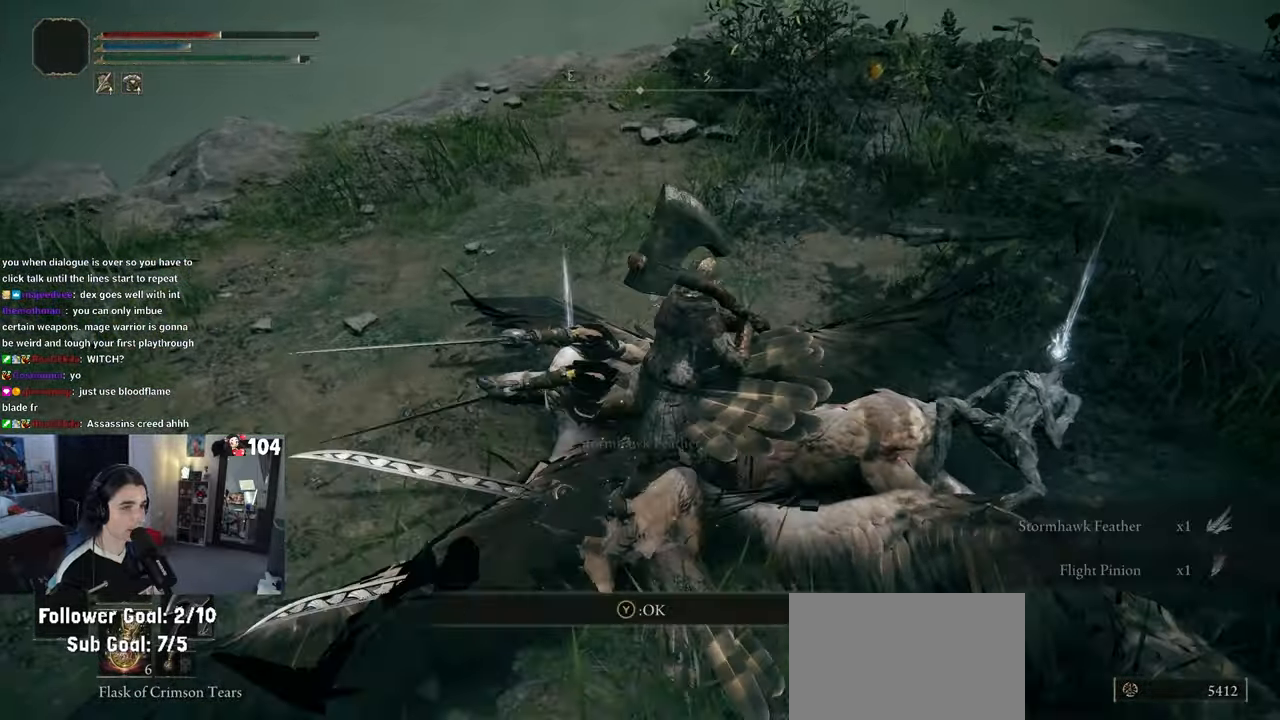
{"buttons": [], "left_stick": "up-right", "right_stick": "center", "events": [[17, "left_stick", "right"], [133, "TRIANGLE", "down"], [167, "left_stick", "down-right"], [267, "TRIANGLE", "up"], [450, "left_stick", "up-right"]]}
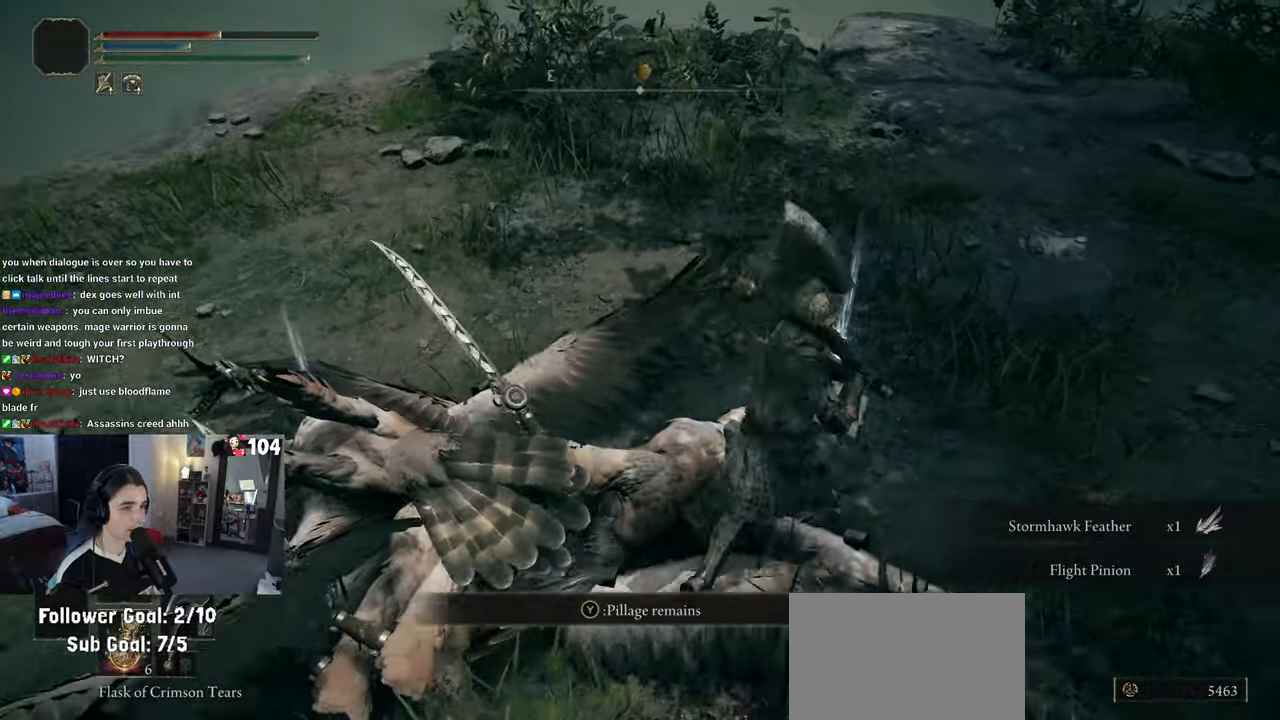
{"buttons": [], "left_stick": "down-right", "right_stick": "center", "events": [[67, "TRIANGLE", "down"], [83, "left_stick", "up"], [167, "TRIANGLE", "up"], [200, "left_stick", "up-left"], [267, "TRIANGLE", "down"], [383, "TRIANGLE", "up"], [383, "left_stick", "down-left"], [483, "left_stick", "down-right"]]}
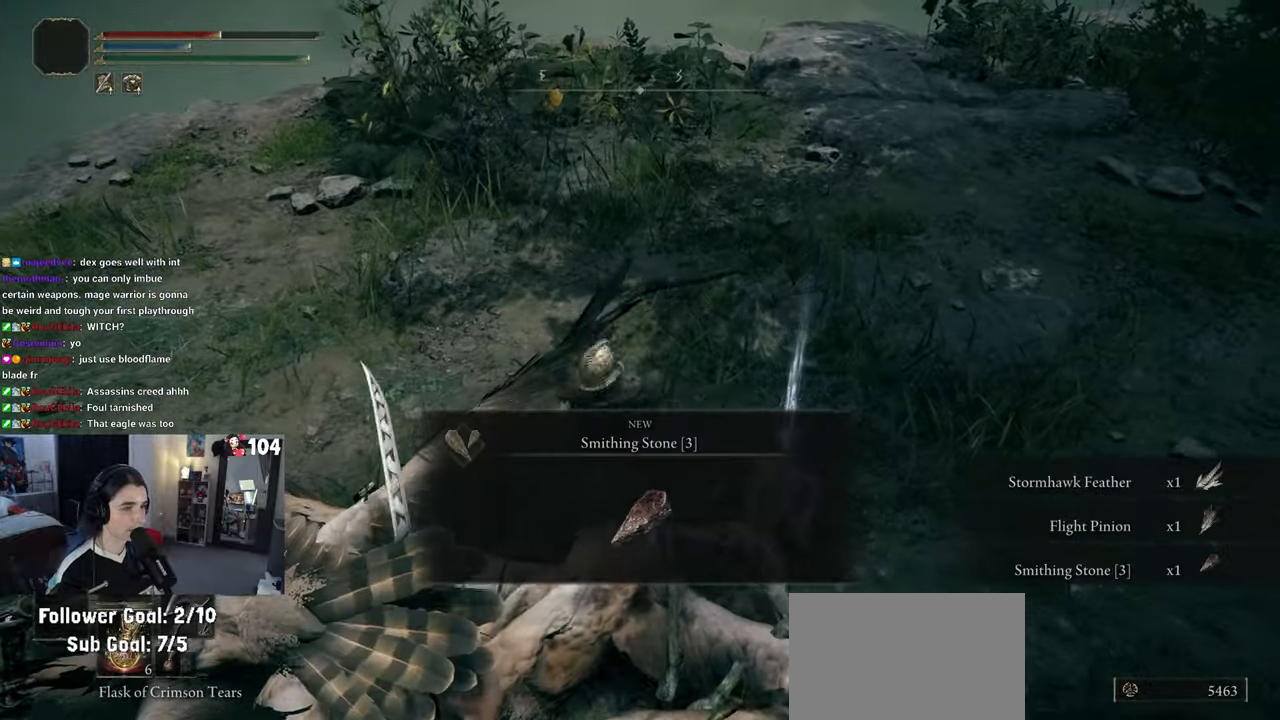
{"buttons": [], "left_stick": "up-right", "right_stick": "center", "events": [[250, "left_stick", "up-right"], [317, "TRIANGLE", "down"], [400, "TRIANGLE", "up"]]}
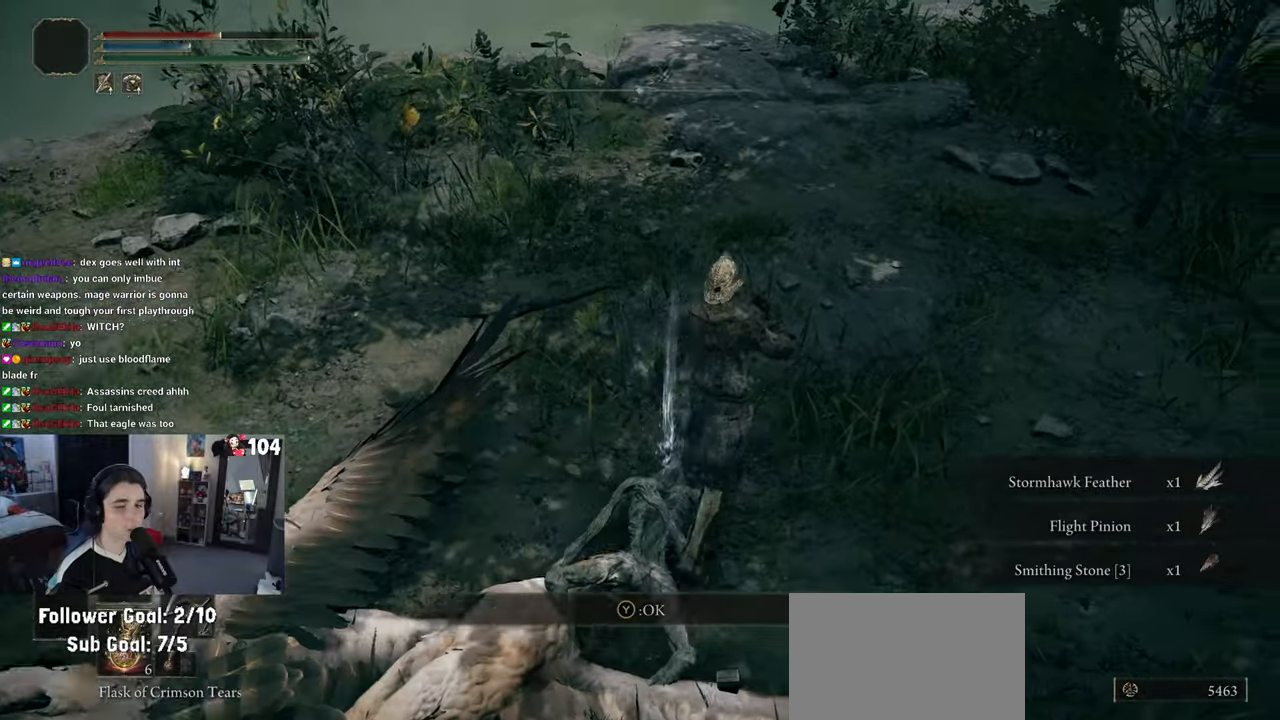
{"buttons": [], "left_stick": "up", "right_stick": "center", "events": [[83, "left_stick", "down-right"], [283, "left_stick", "down-left"], [433, "left_stick", "up-left"], [500, "left_stick", "up"]]}
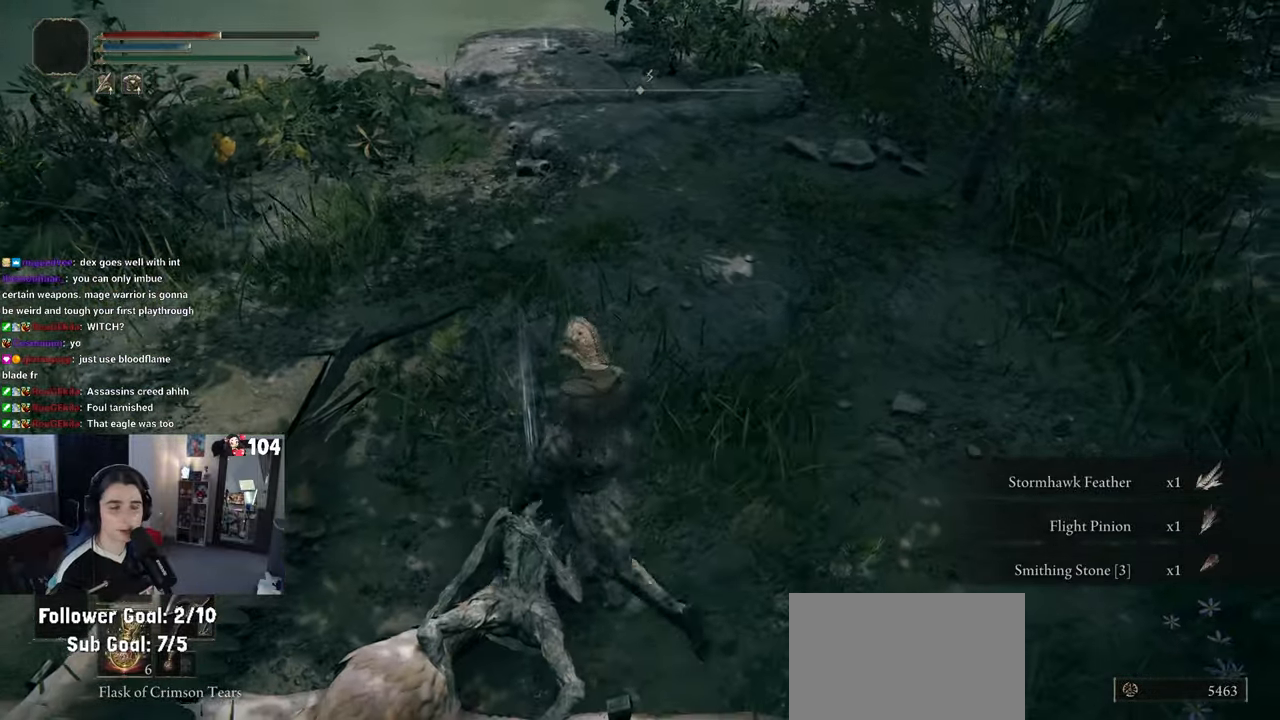
{"buttons": [], "left_stick": "up", "right_stick": "center", "events": [[150, "left_stick", "up-right"], [483, "left_stick", "up"]]}
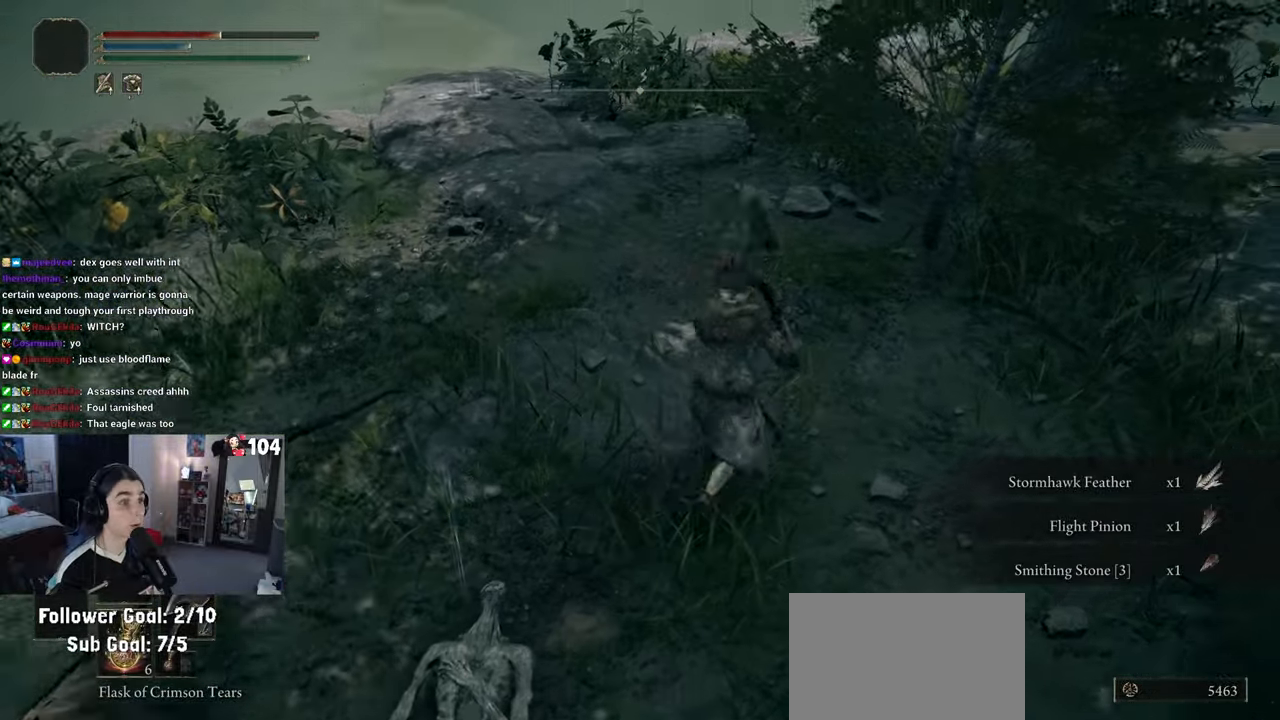
{"buttons": [], "left_stick": "left", "right_stick": "center", "events": [[133, "left_stick", "up-left"], [250, "TRIANGLE", "down"], [367, "TRIANGLE", "up"], [400, "left_stick", "left"]]}
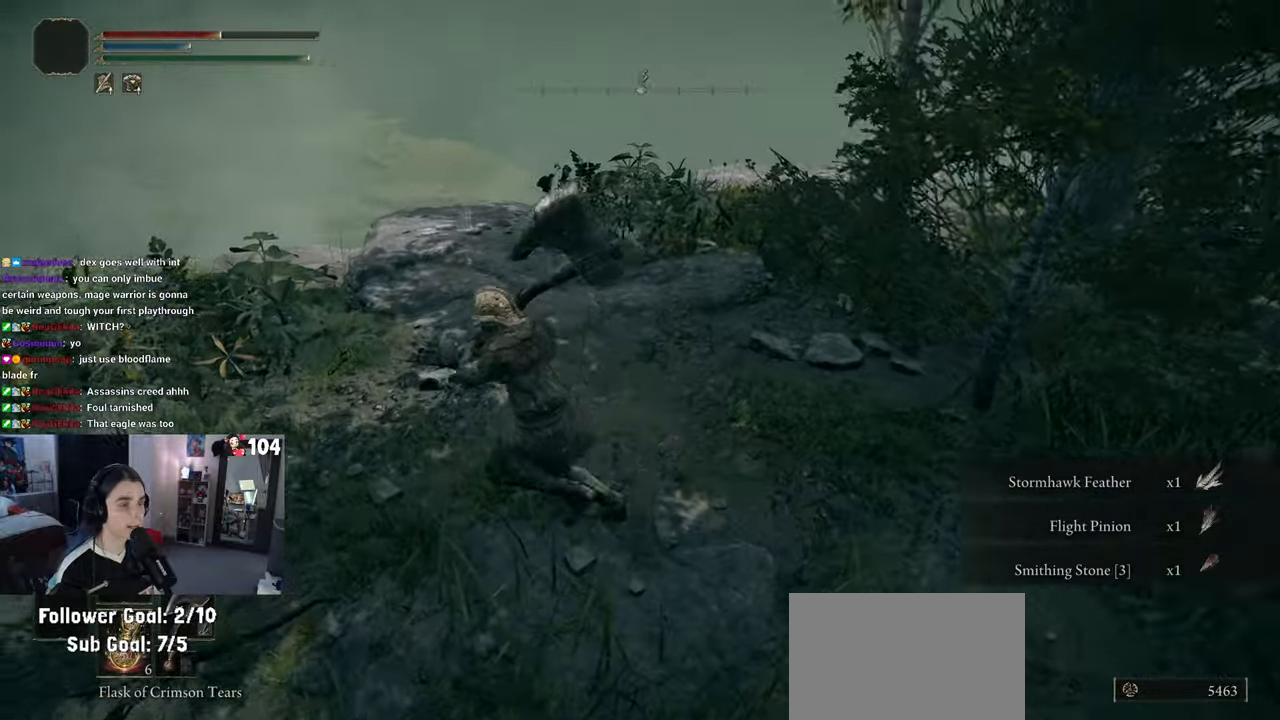
{"buttons": [], "left_stick": "up-left", "right_stick": "right", "events": [[33, "right_stick", "down-left"], [233, "right_stick", "center"], [283, "left_stick", "up-left"], [500, "right_stick", "right"]]}
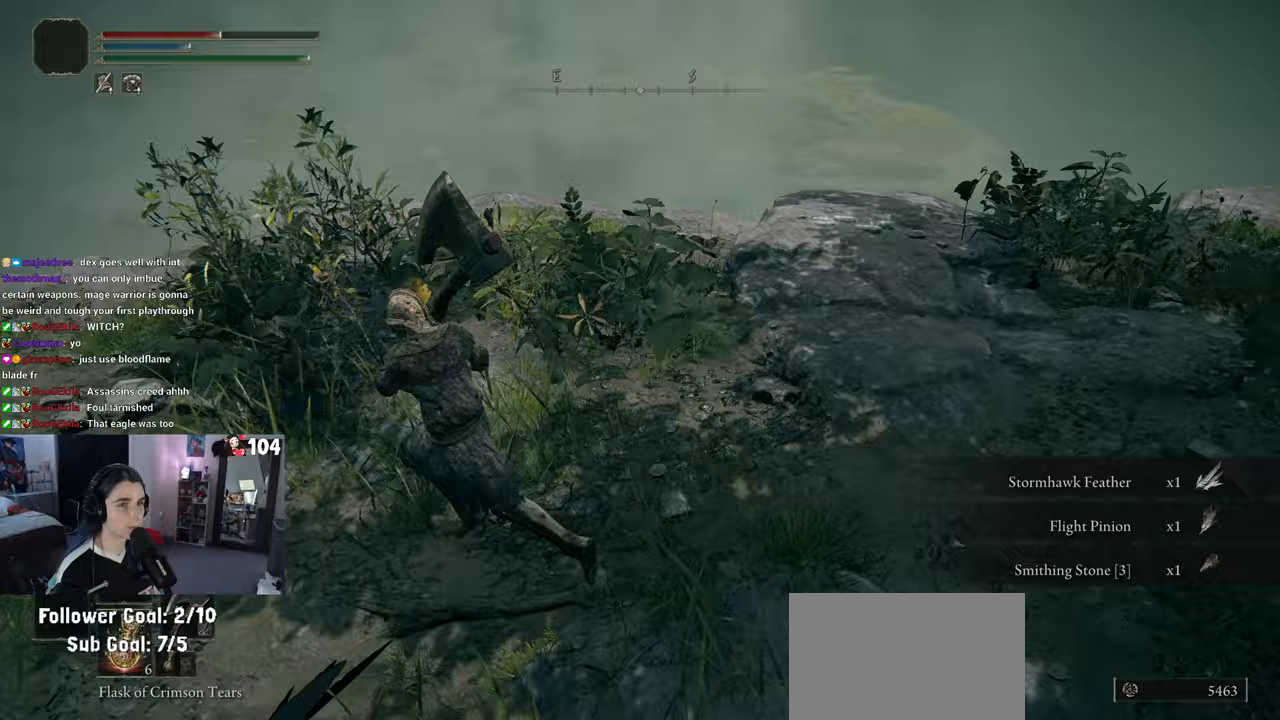
{"buttons": [], "left_stick": "up", "right_stick": "right", "events": [[383, "left_stick", "up"]]}
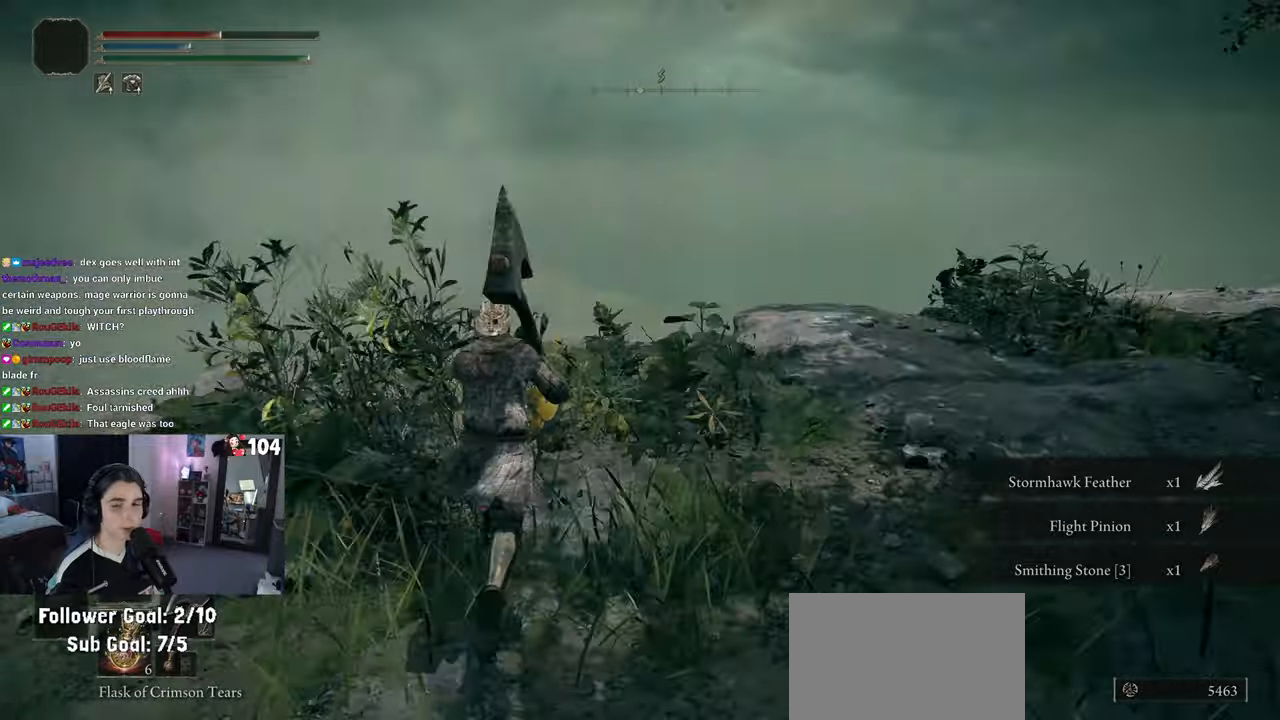
{"buttons": [], "left_stick": "up", "right_stick": "right", "events": []}
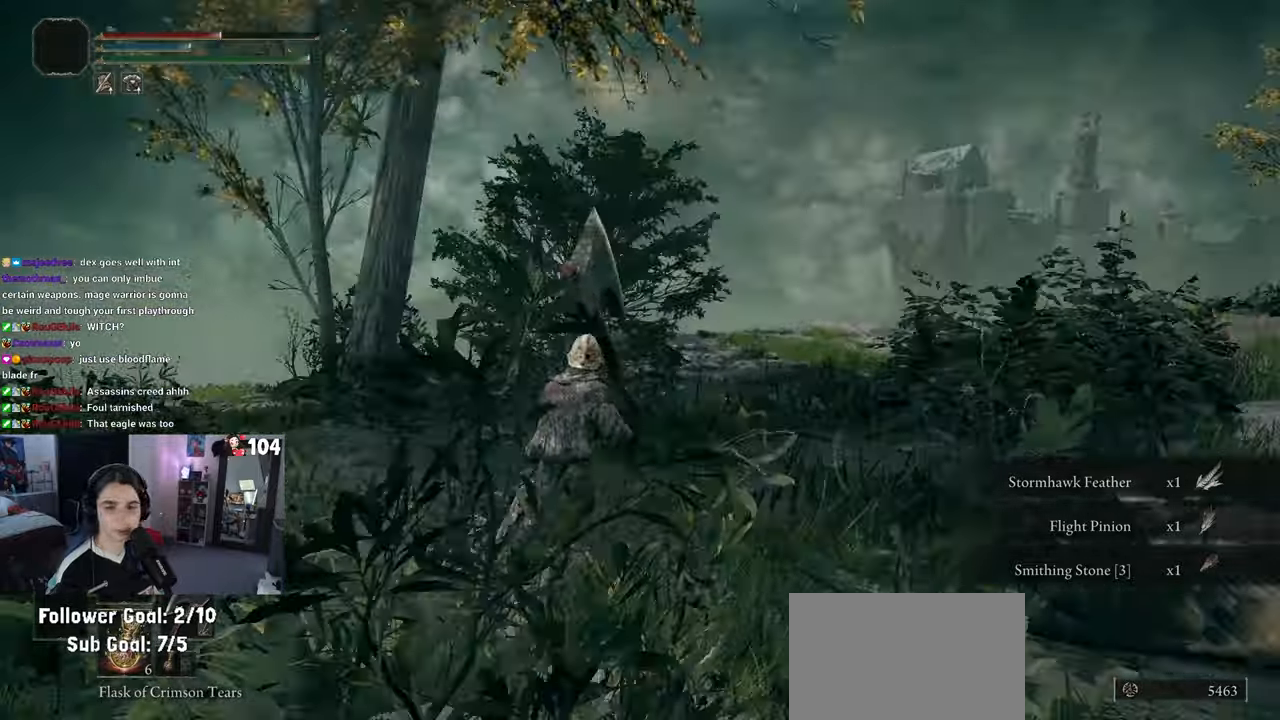
{"buttons": ["SQUARE"], "left_stick": "up-left", "right_stick": "center", "events": [[133, "right_stick", "center"], [300, "left_stick", "up-left"], [433, "SQUARE", "down"]]}
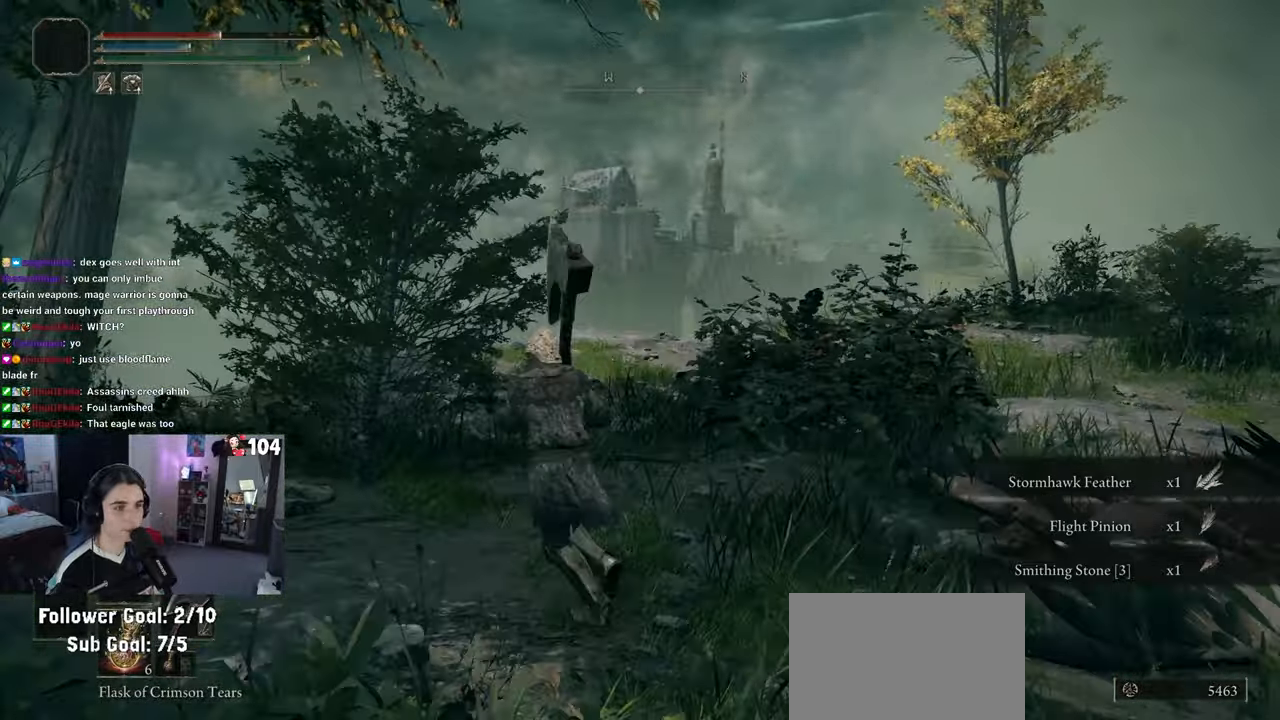
{"buttons": [], "left_stick": "up-left", "right_stick": "center", "events": [[17, "SQUARE", "up"], [67, "right_stick", "down-left"], [383, "right_stick", "center"]]}
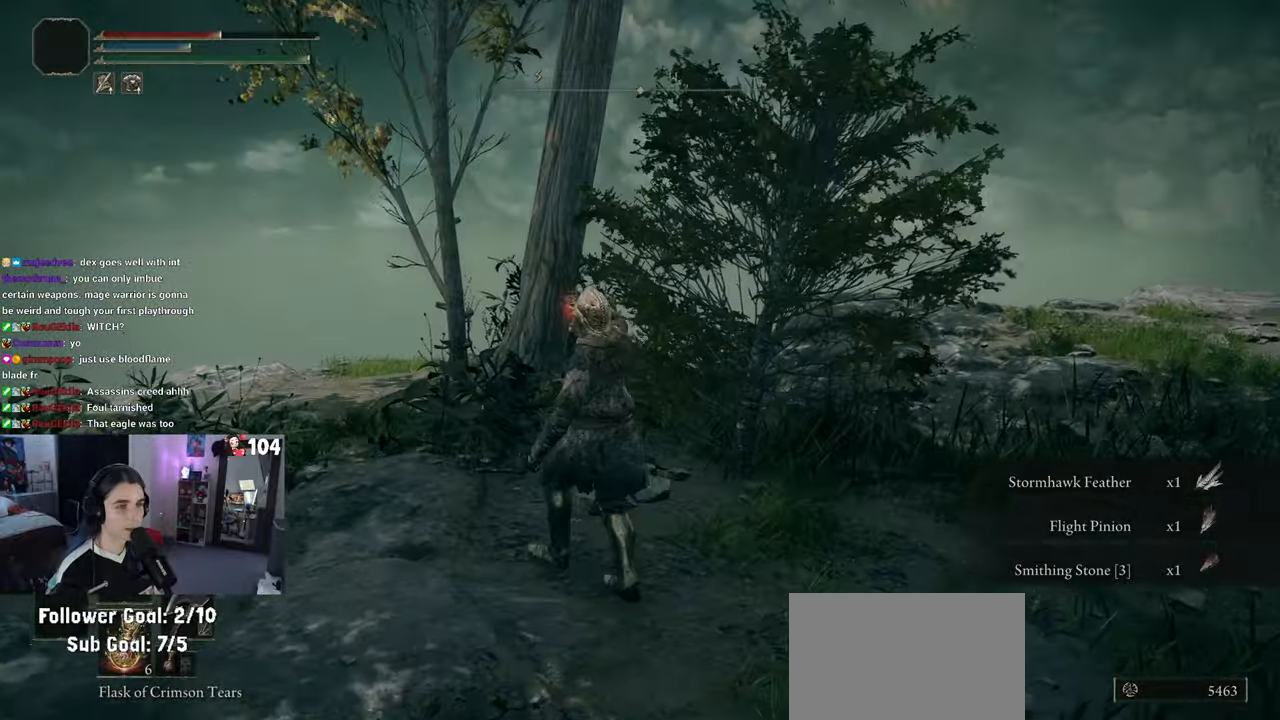
{"buttons": [], "left_stick": "up-left", "right_stick": "down", "events": [[217, "right_stick", "right"], [283, "right_stick", "down-right"], [450, "right_stick", "down"]]}
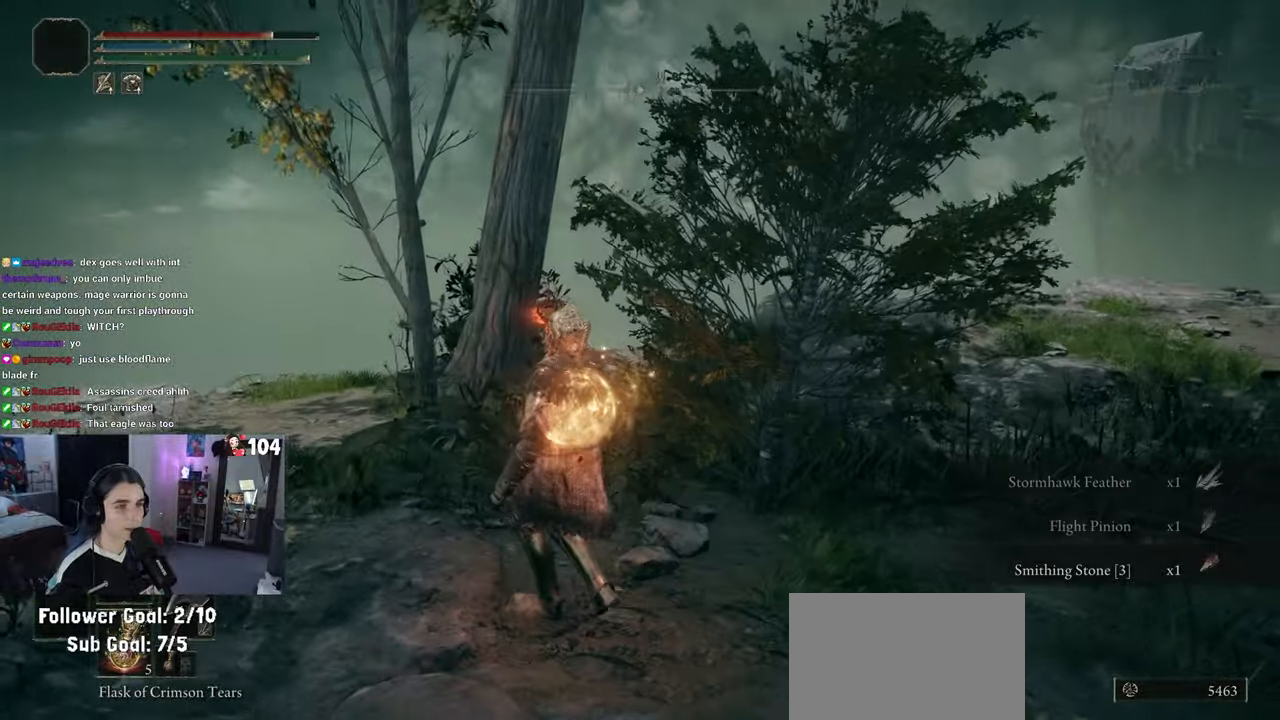
{"buttons": [], "left_stick": "up-left", "right_stick": "center", "events": [[50, "right_stick", "down-left"], [233, "right_stick", "center"]]}
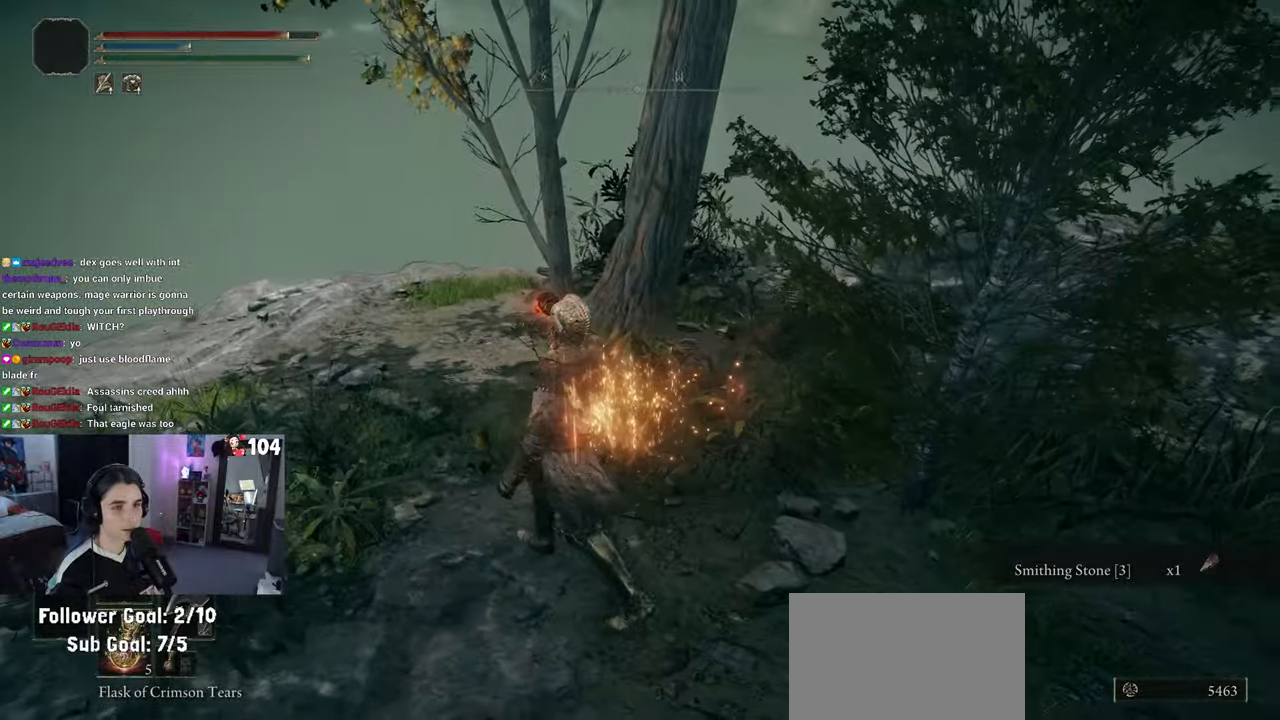
{"buttons": [], "left_stick": "up-left", "right_stick": "right", "events": [[150, "right_stick", "right"]]}
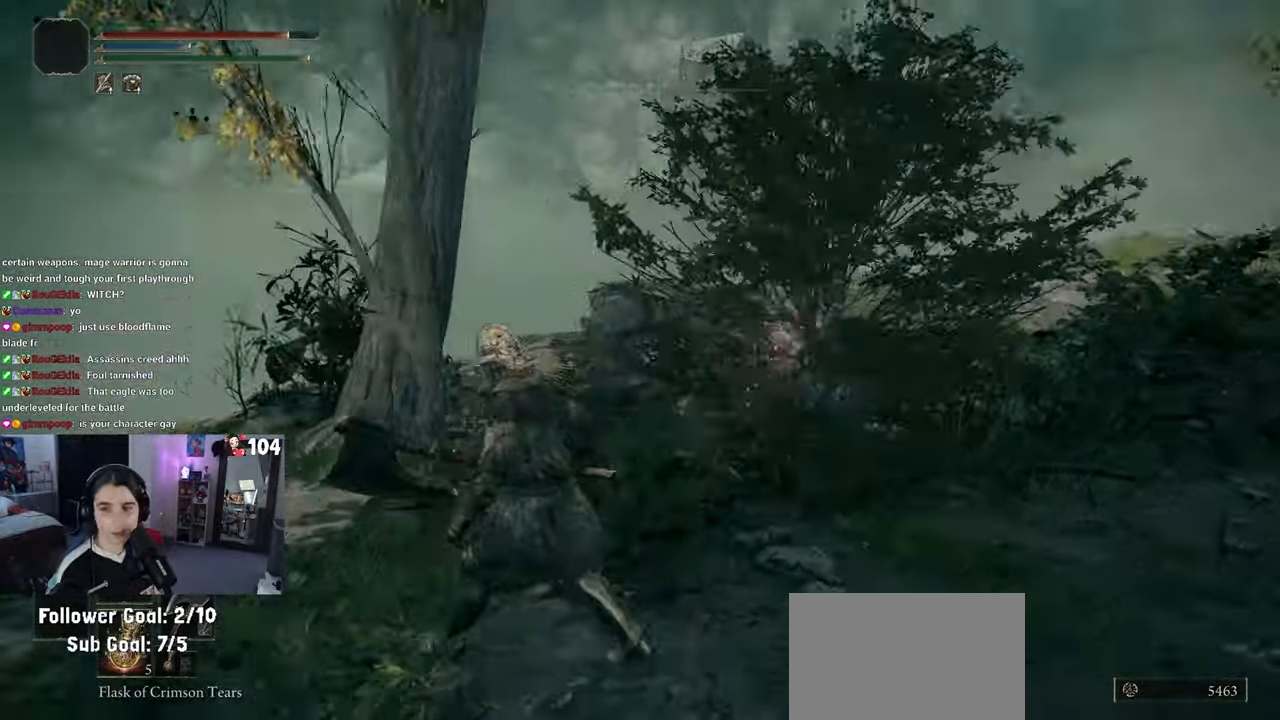
{"buttons": [], "left_stick": "up-left", "right_stick": "right", "events": []}
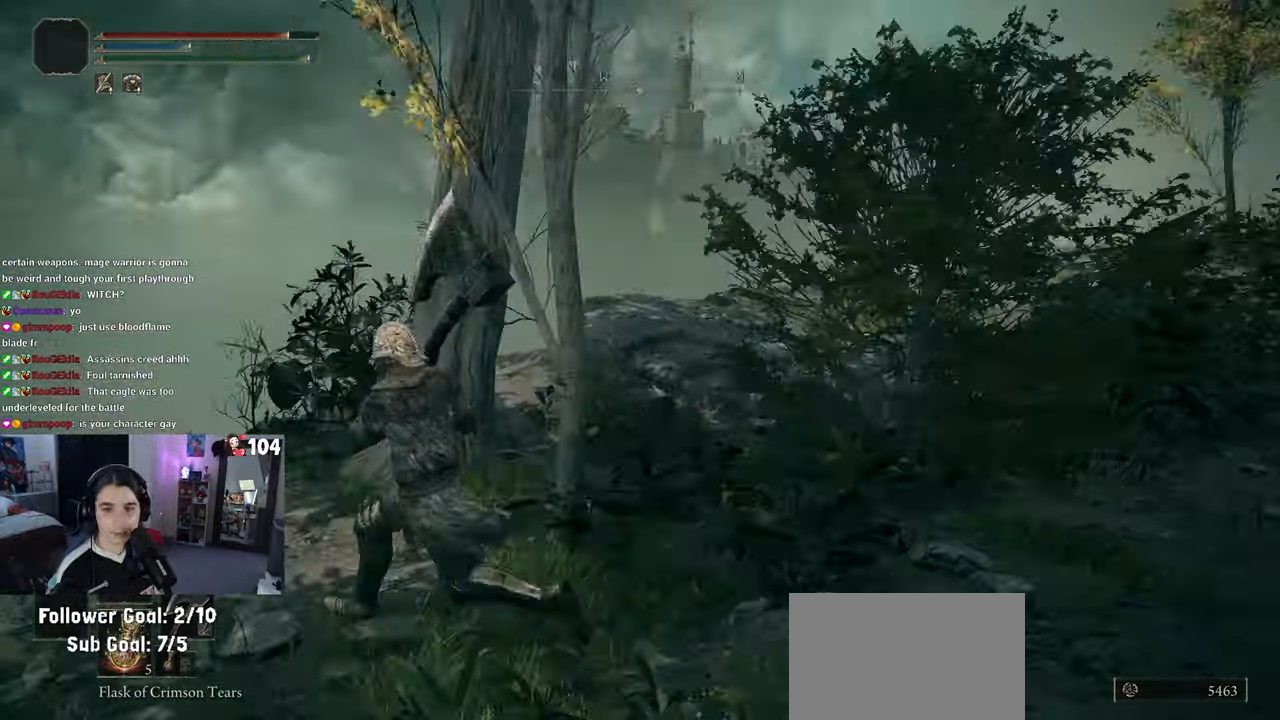
{"buttons": [], "left_stick": "up-left", "right_stick": "right", "events": [[267, "right_stick", "center"], [367, "right_stick", "right"]]}
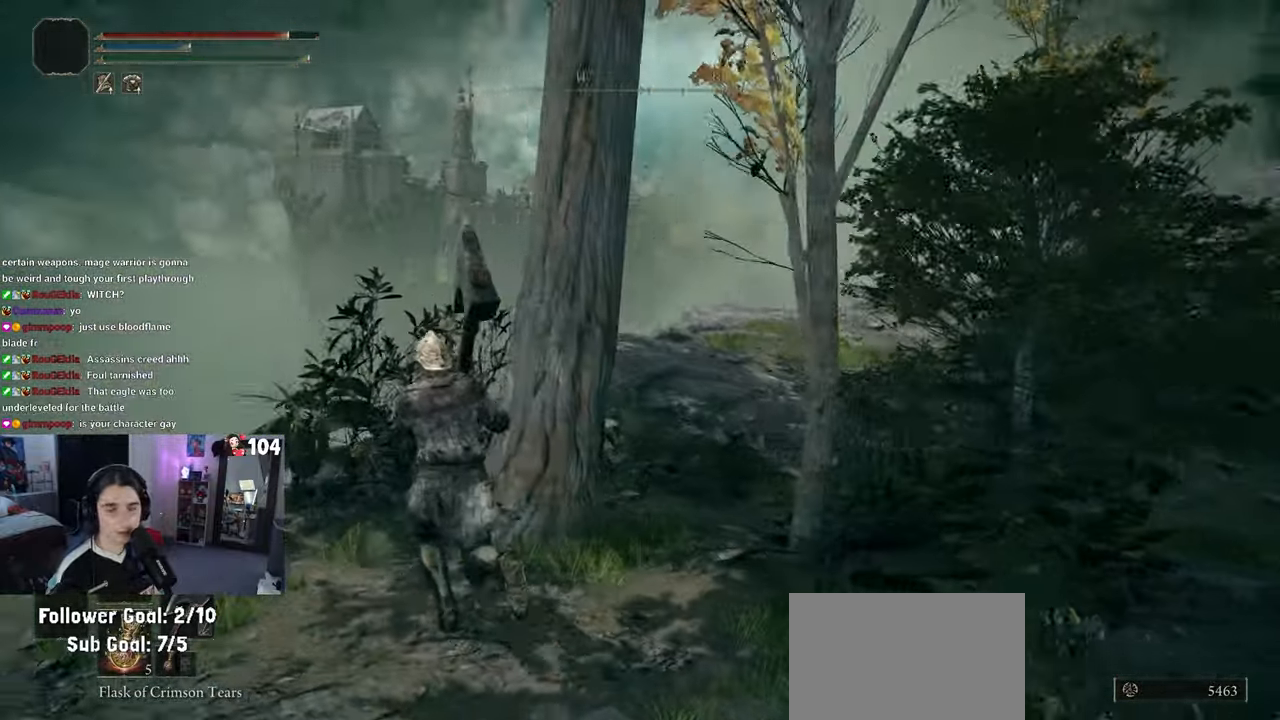
{"buttons": [], "left_stick": "up-left", "right_stick": "right", "events": []}
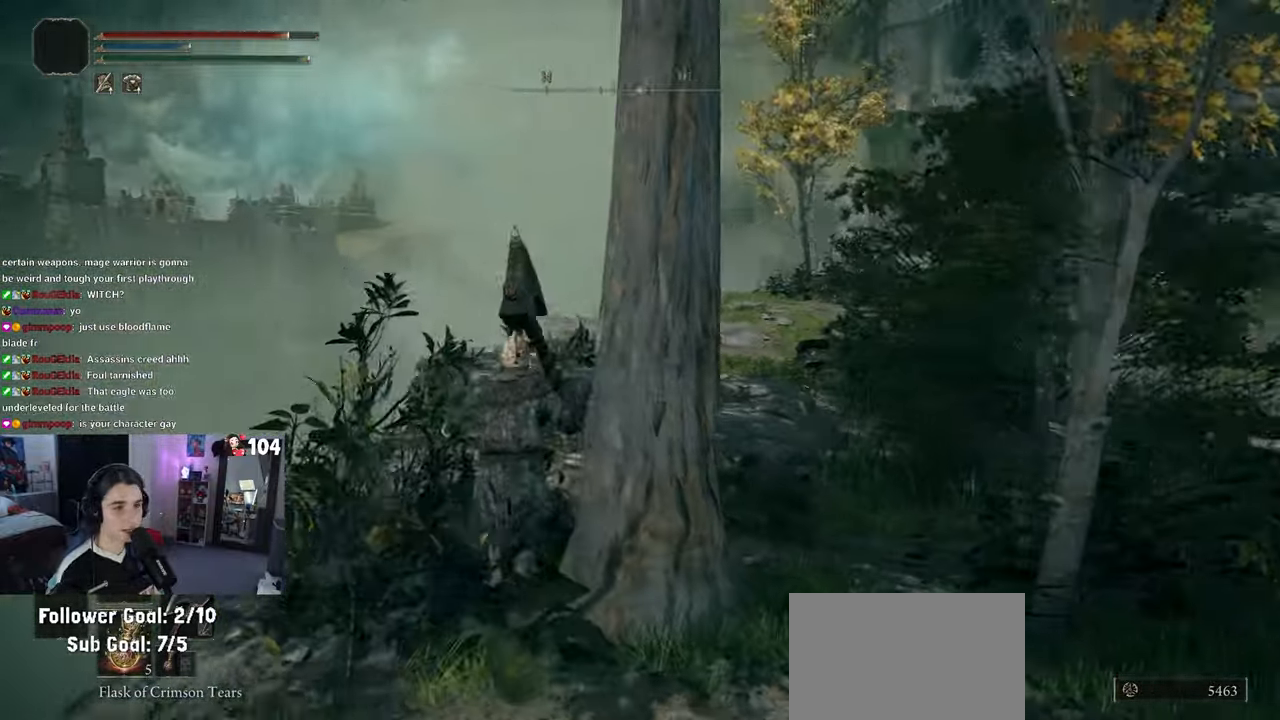
{"buttons": [], "left_stick": "up-left", "right_stick": "right", "events": []}
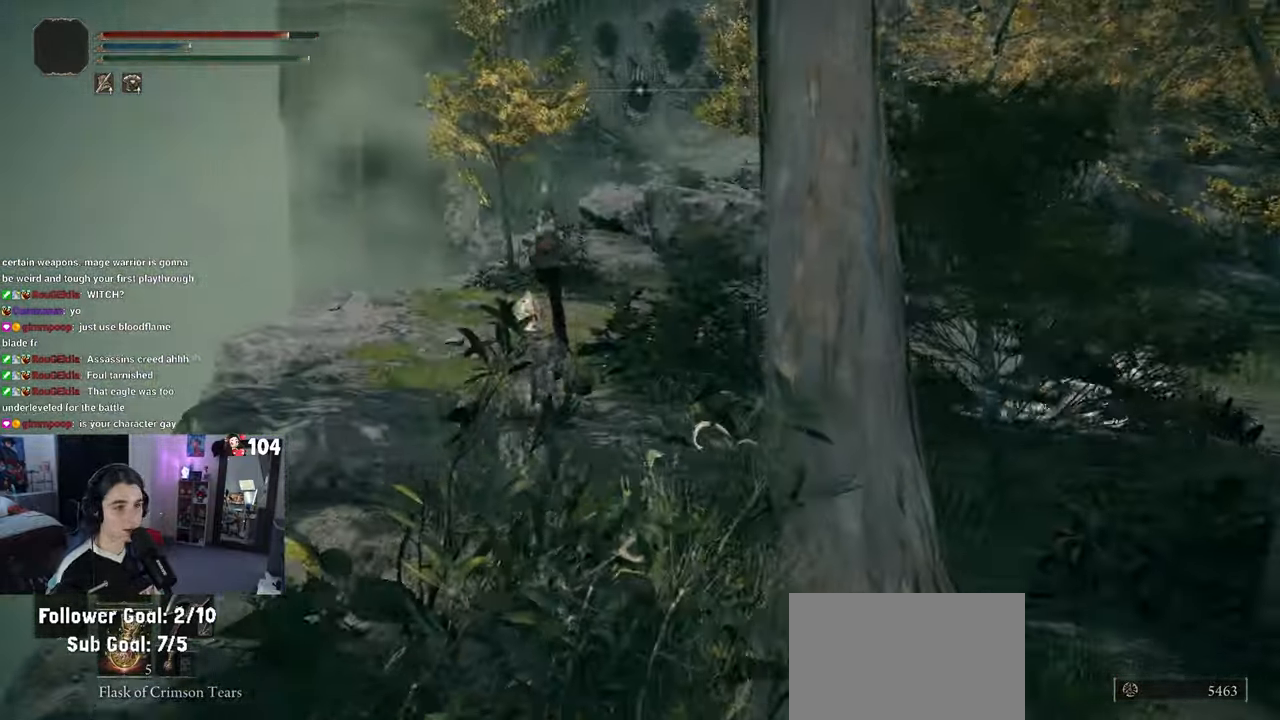
{"buttons": [], "left_stick": "up-left", "right_stick": "right", "events": []}
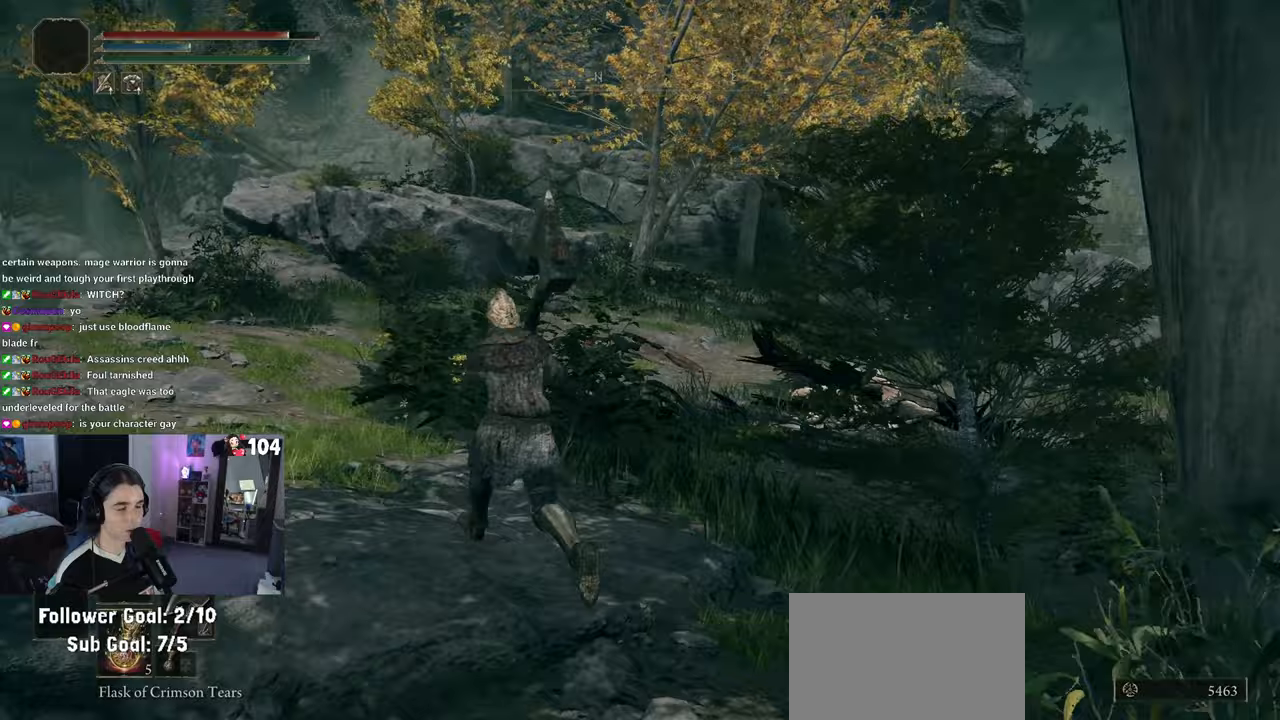
{"buttons": ["CIRCLE"], "left_stick": "up-left", "right_stick": "center", "events": [[17, "right_stick", "center"], [150, "CIRCLE", "down"]]}
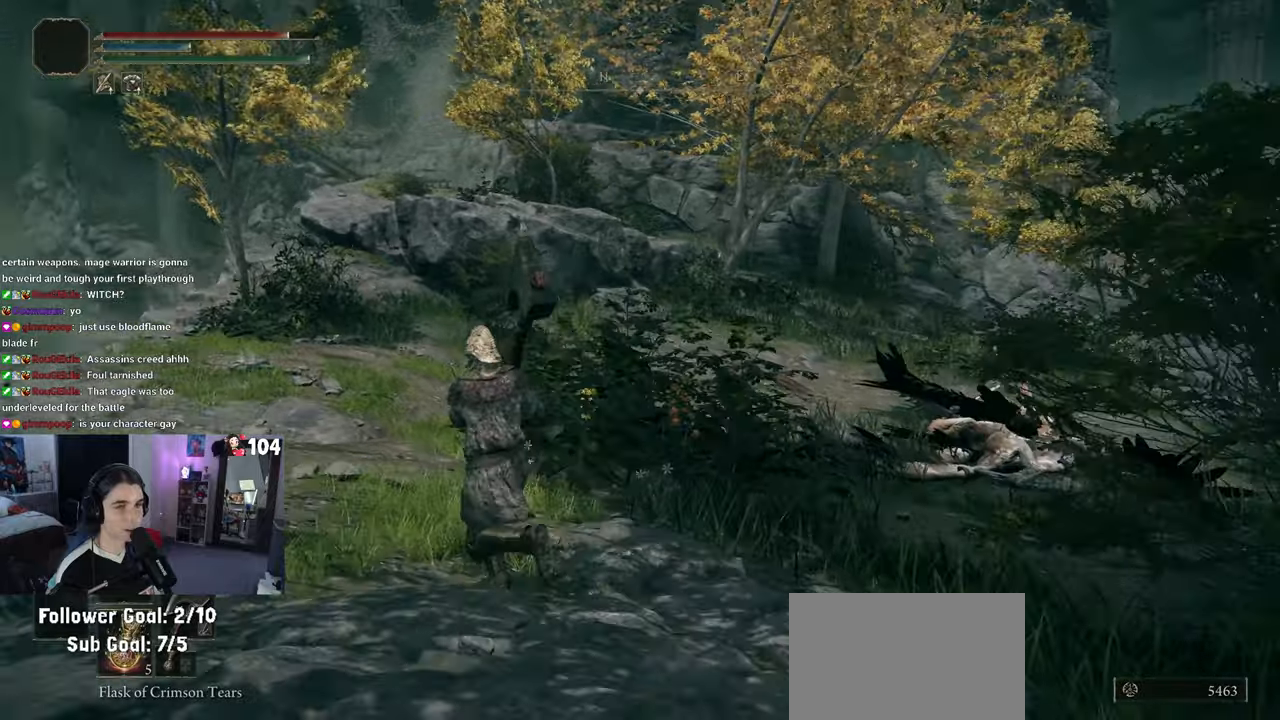
{"buttons": ["CIRCLE"], "left_stick": "up-left", "right_stick": "center", "events": []}
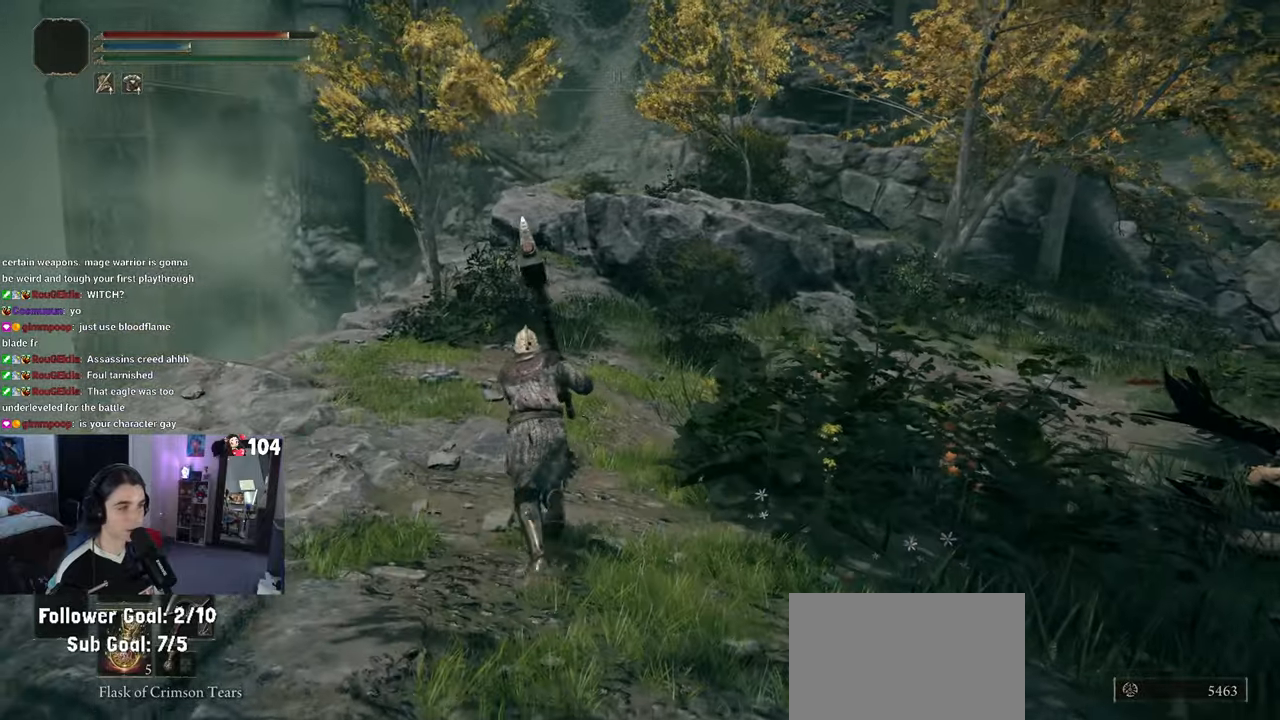
{"buttons": ["CIRCLE"], "left_stick": "up", "right_stick": "center", "events": [[150, "left_stick", "up"]]}
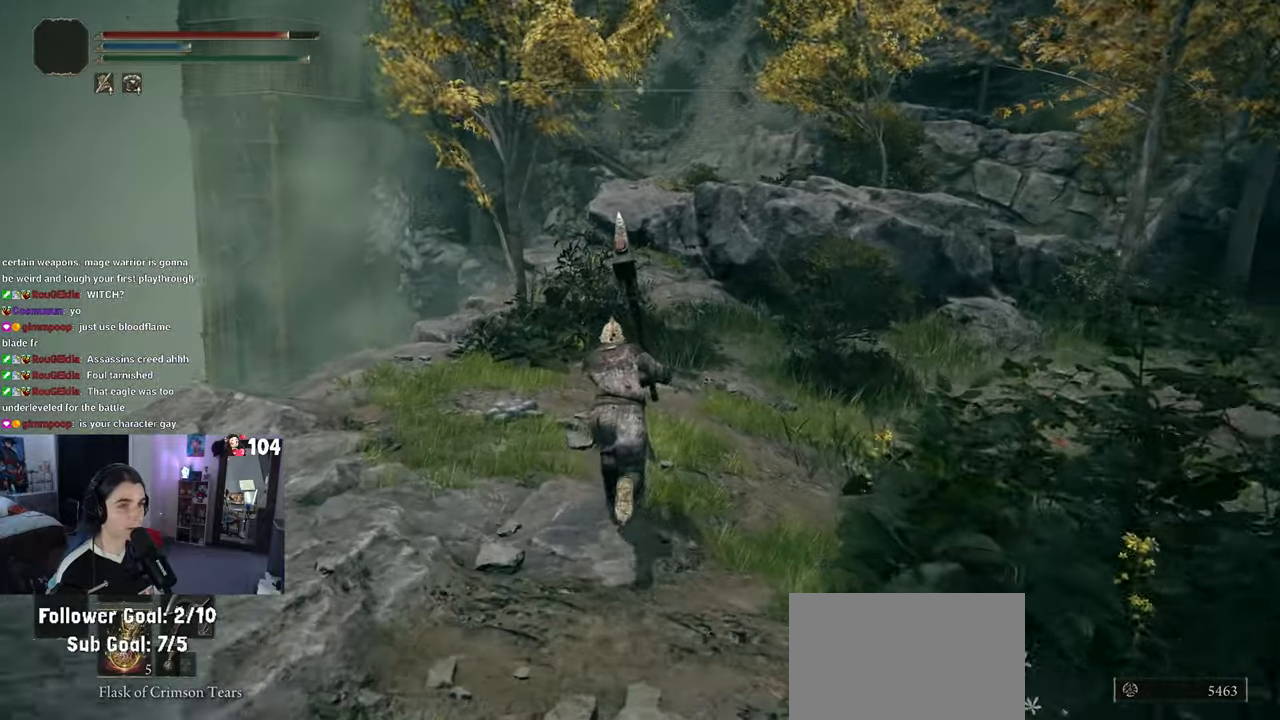
{"buttons": ["CIRCLE"], "left_stick": "up", "right_stick": "center", "events": []}
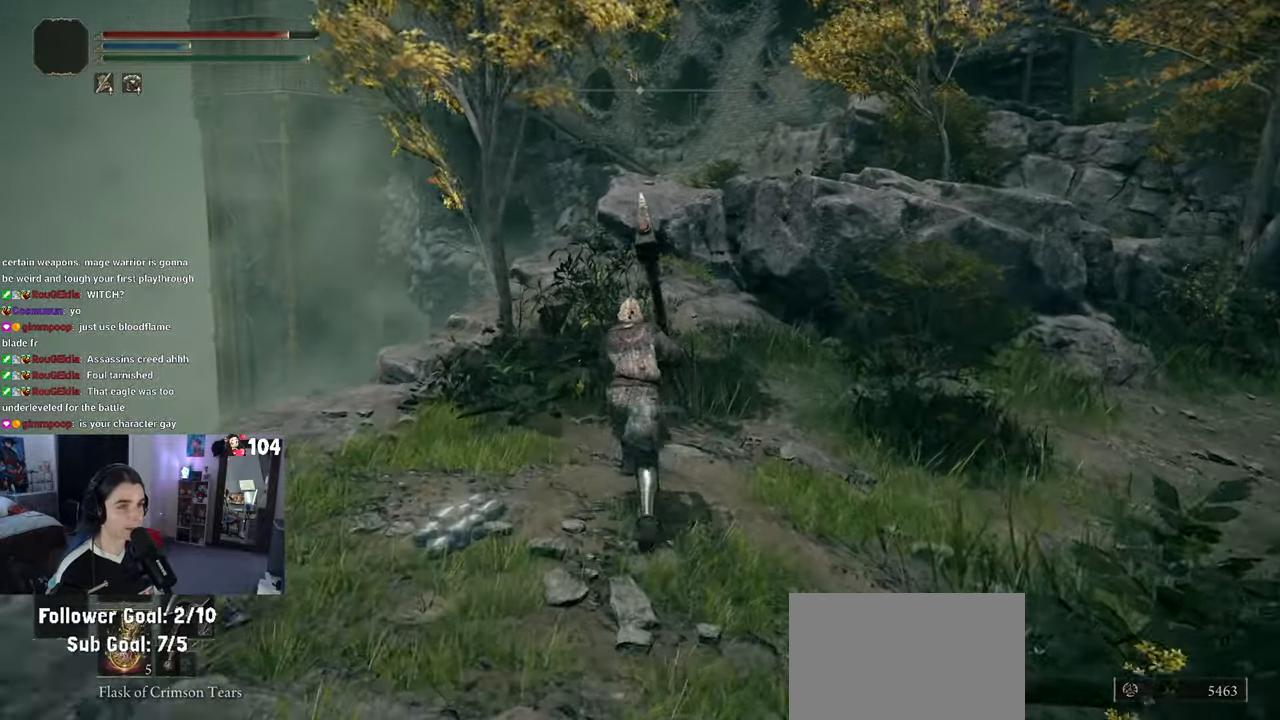
{"buttons": ["CIRCLE"], "left_stick": "up", "right_stick": "center", "events": [[250, "CROSS", "down"], [483, "CROSS", "up"]]}
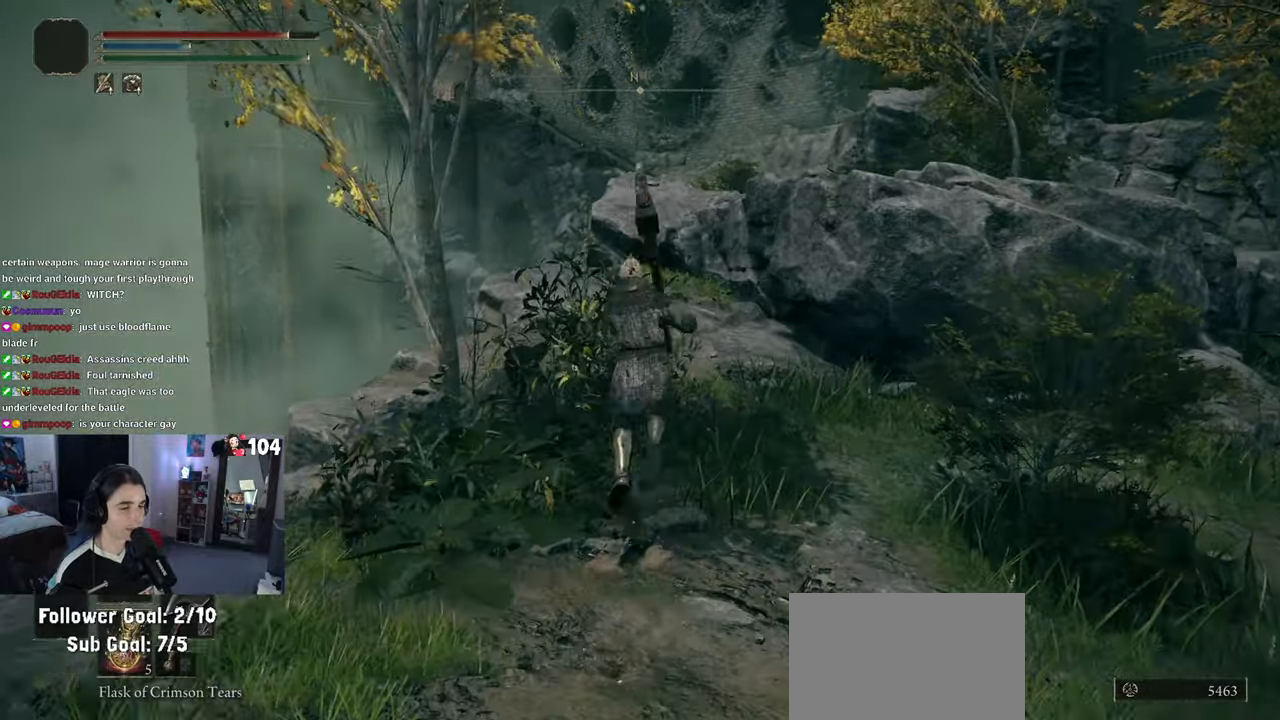
{"buttons": ["CIRCLE"], "left_stick": "up", "right_stick": "center", "events": []}